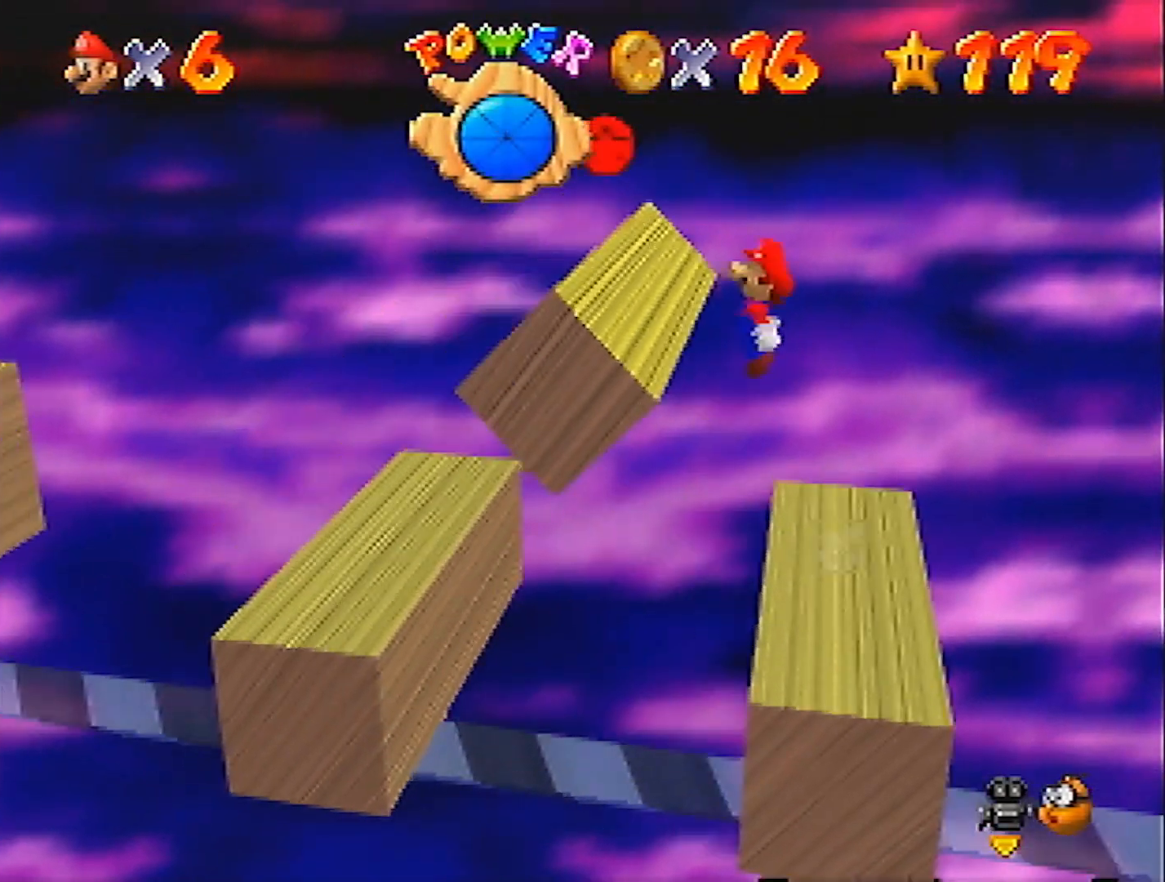
Gameplay with a controller (Nintendo layout); each line is a JSON object with the inputs held at the frame after it. "events" lists button and stick changes between this image and that frame as [ms after this image, input, new state], when the widget could be followed in between. Not read: L3 R3.
{"buttons": [], "left_stick": "center", "events": [[167, "B", "down"], [167, "left_stick", "left"], [267, "A", "up"], [267, "B", "up"], [267, "left_stick", "center"]]}
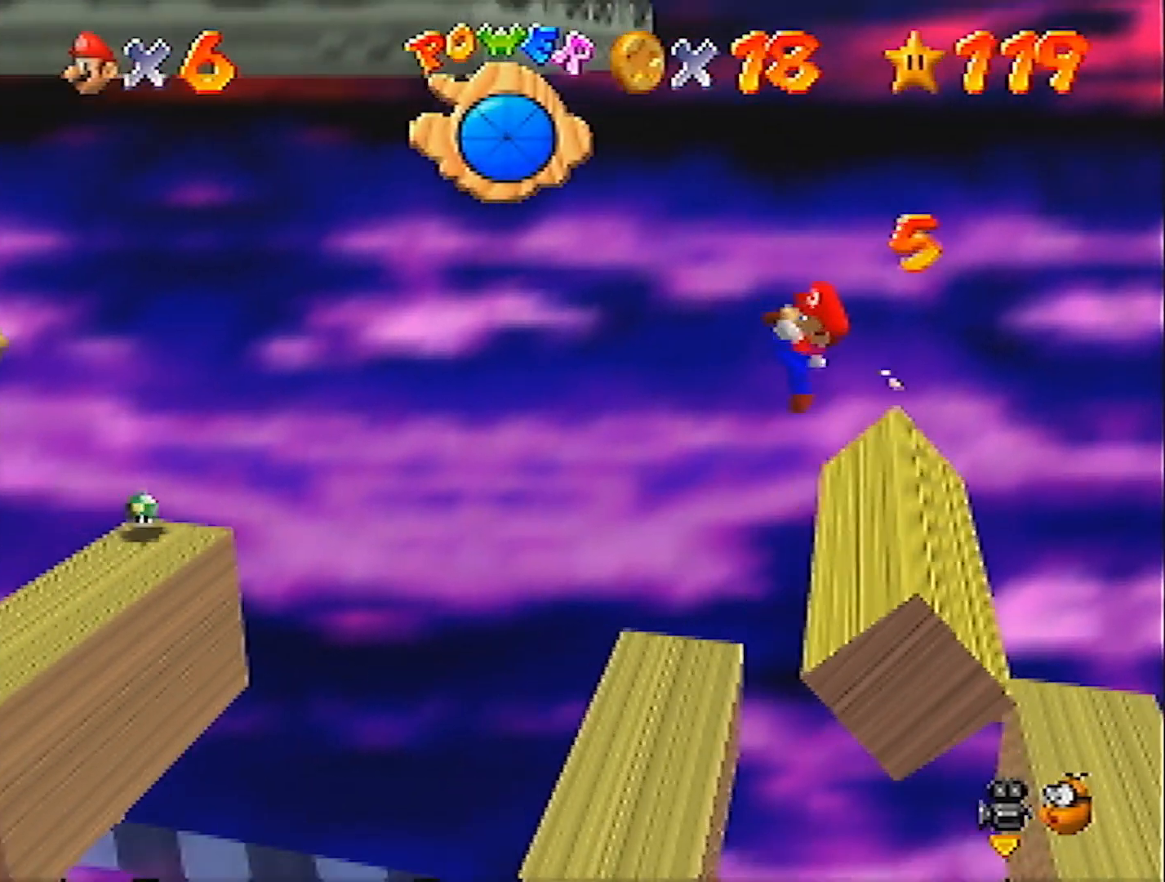
{"buttons": ["A"], "left_stick": "left", "events": [[267, "left_stick", "left"], [400, "A", "down"]]}
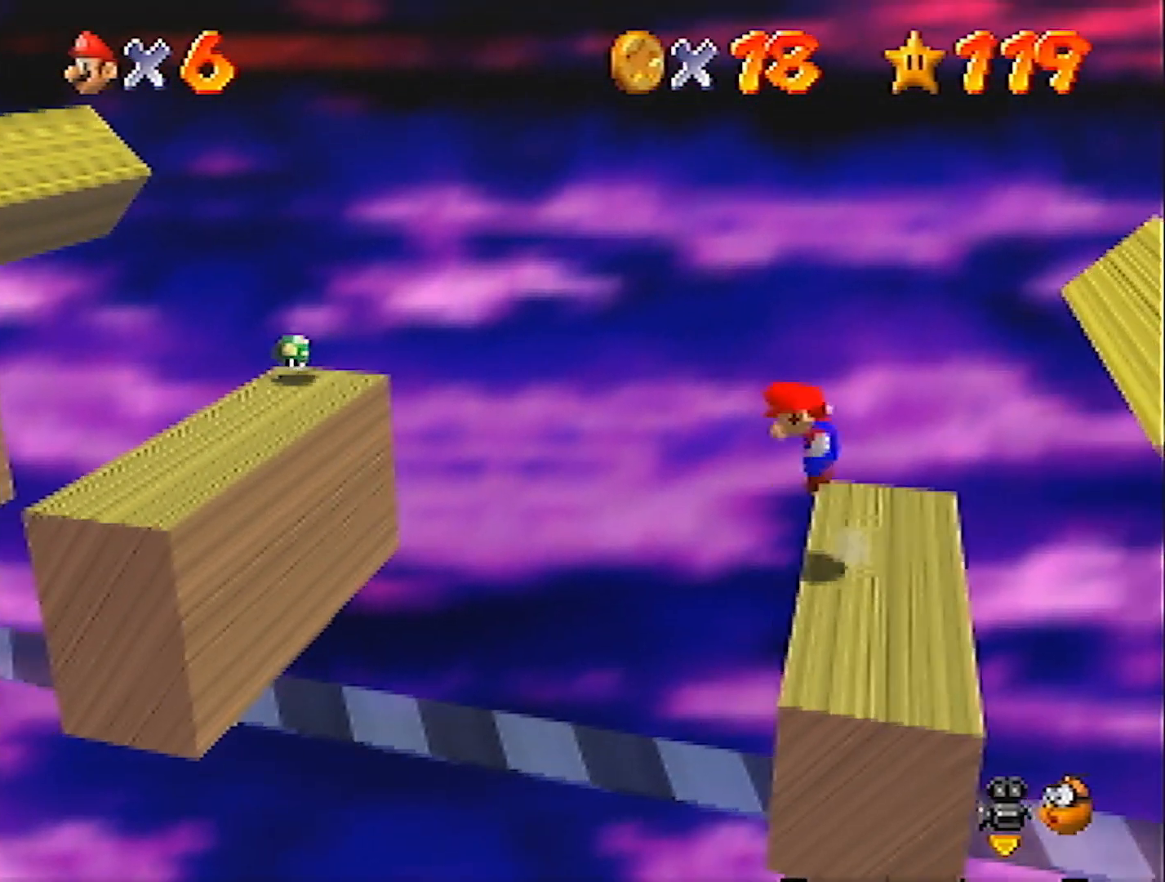
{"buttons": ["A"], "left_stick": "left", "events": [[234, "left_stick", "center"], [334, "left_stick", "left"]]}
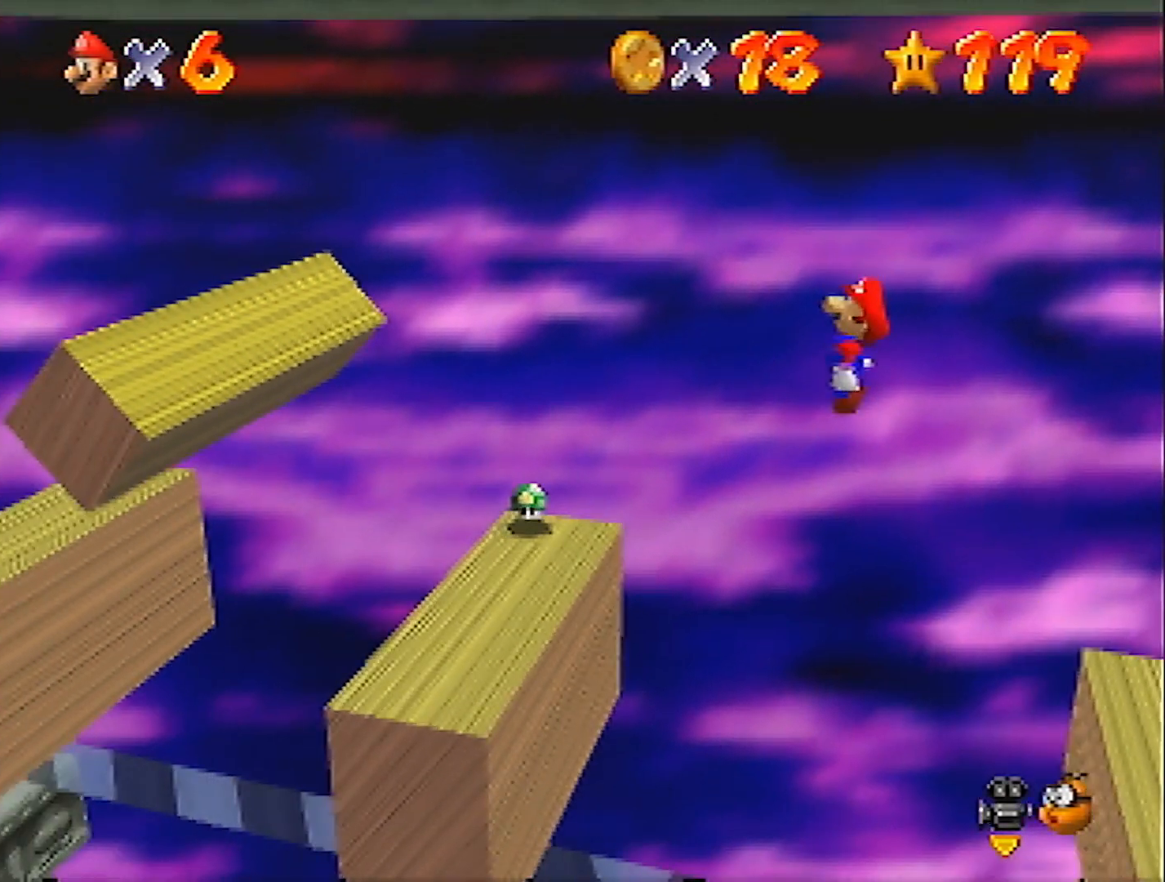
{"buttons": ["A"], "left_stick": "left", "events": [[234, "A", "up"], [400, "A", "down"]]}
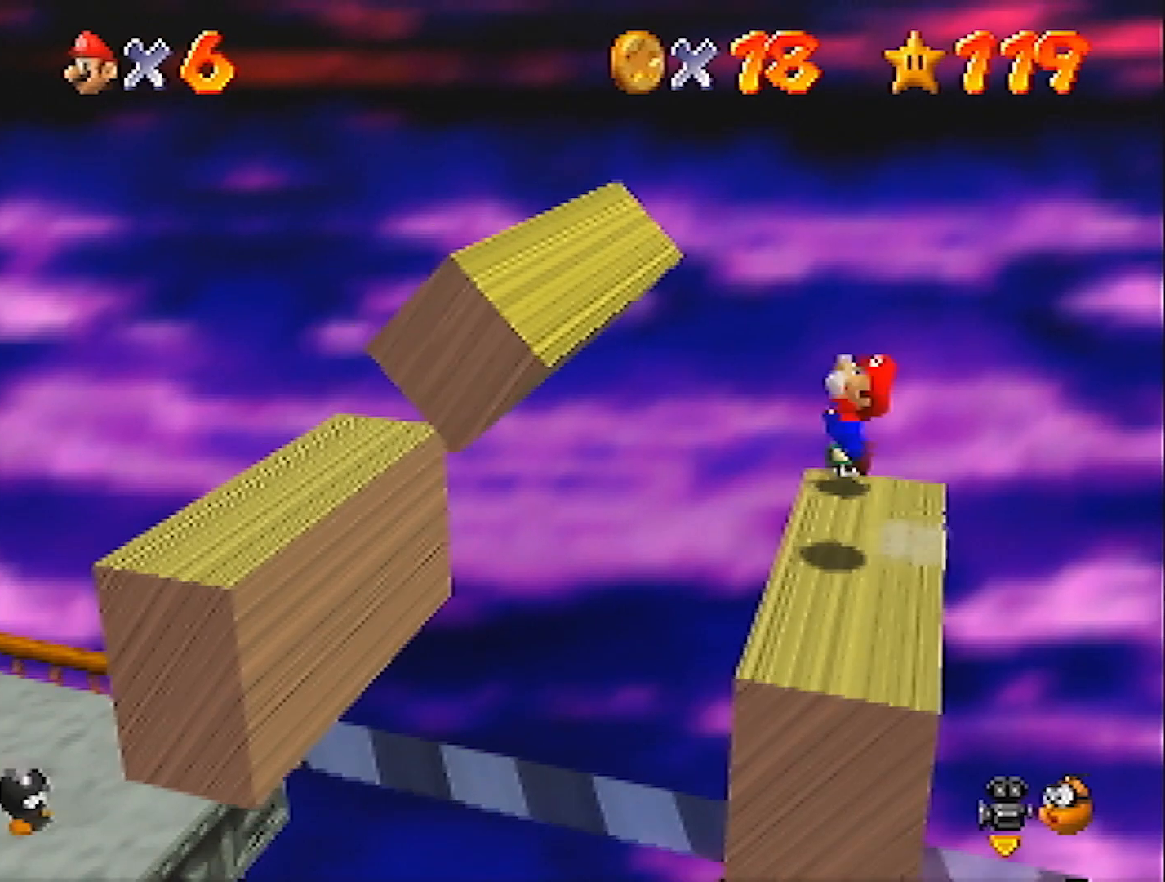
{"buttons": ["A"], "left_stick": "left", "events": []}
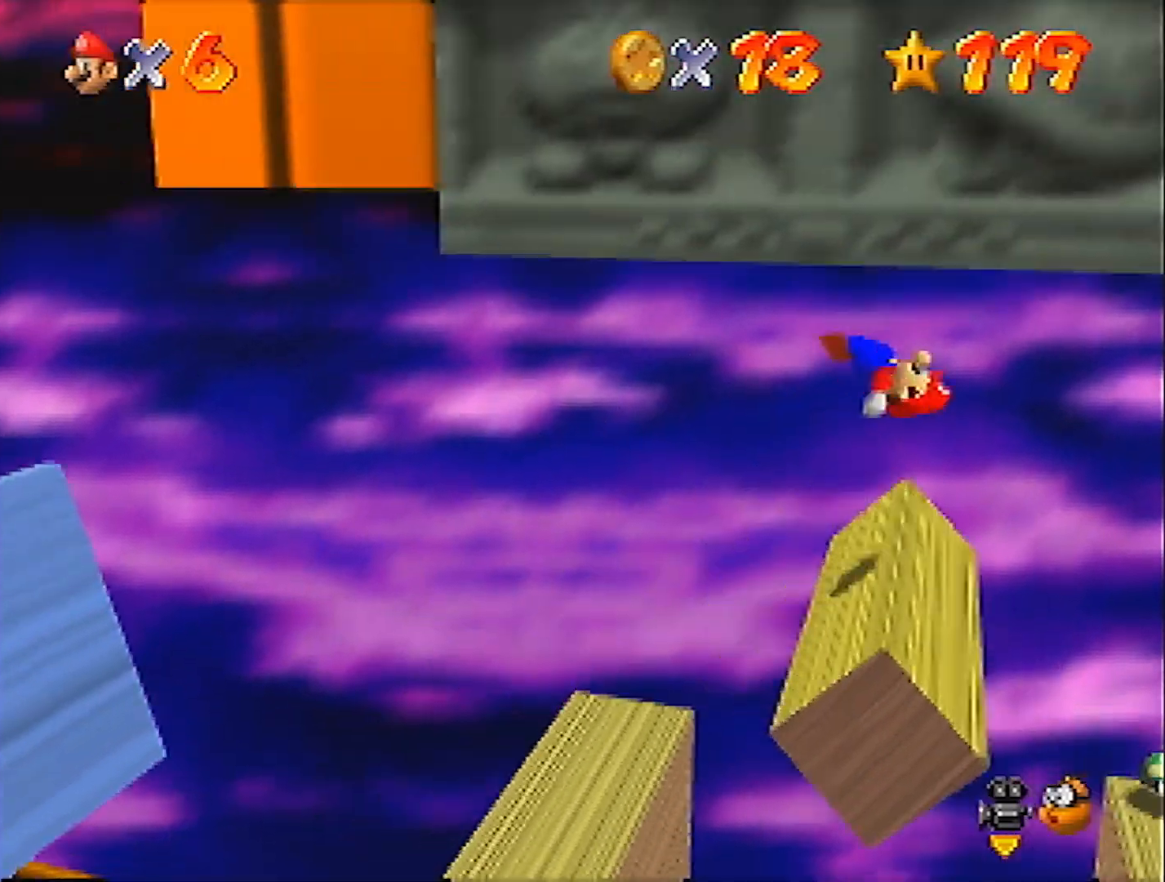
{"buttons": [], "left_stick": "left", "events": [[100, "B", "down"], [233, "A", "up"], [233, "B", "up"]]}
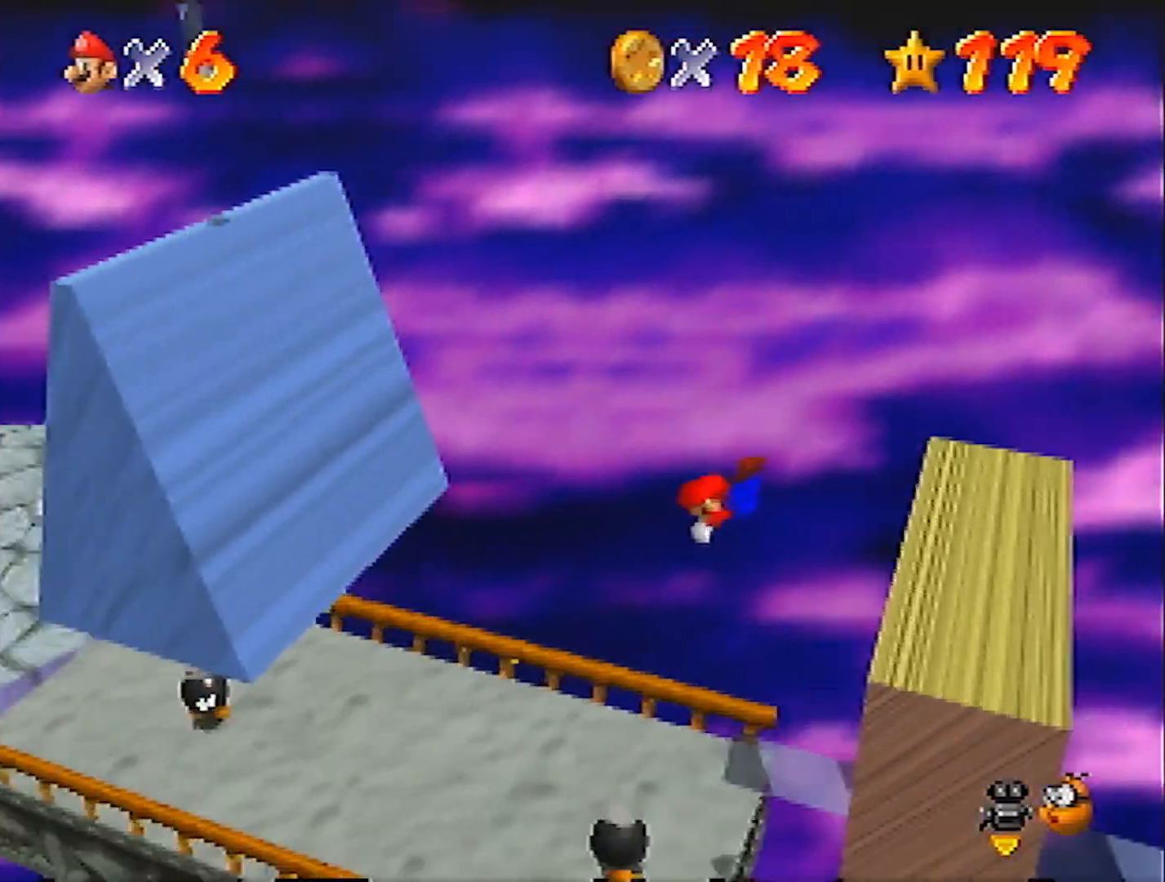
{"buttons": ["A"], "left_stick": "left", "events": [[267, "A", "down"], [300, "B", "down"], [400, "B", "up"]]}
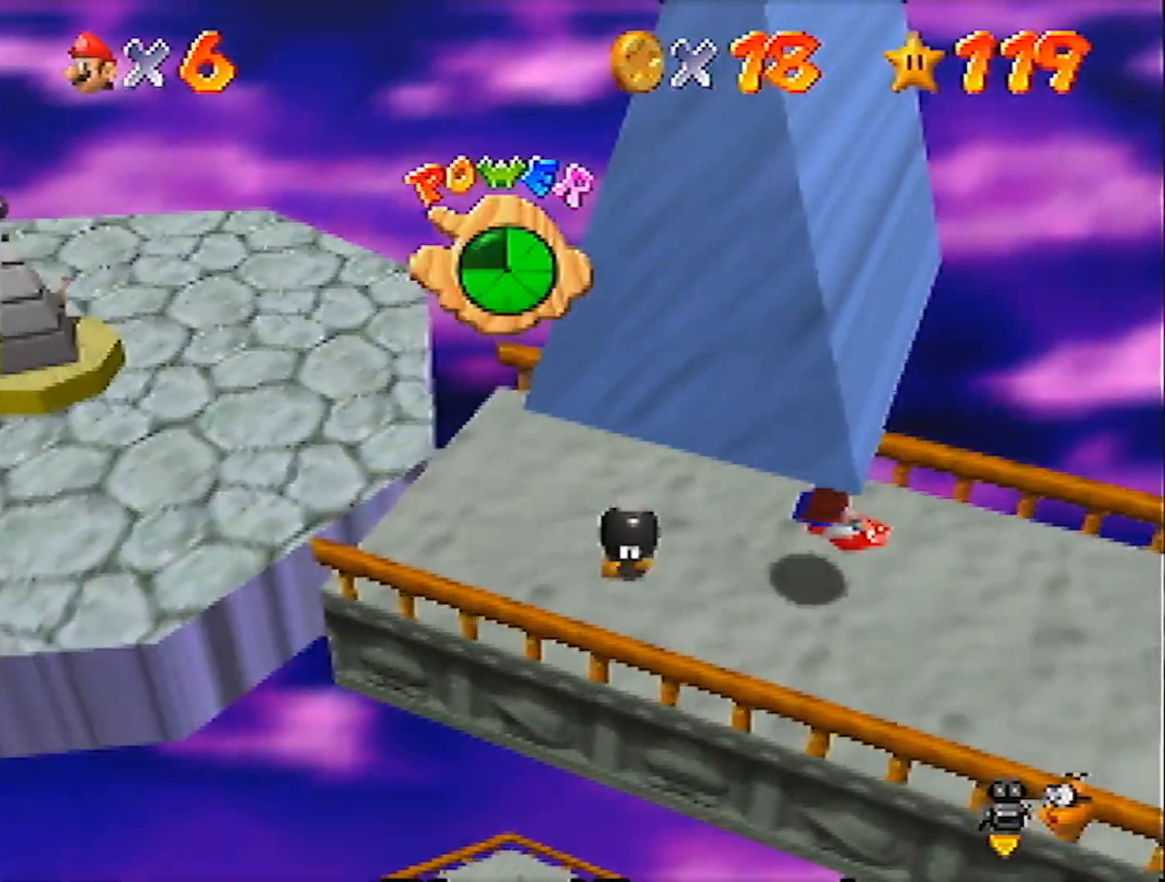
{"buttons": [], "left_stick": "left", "events": [[233, "A", "up"]]}
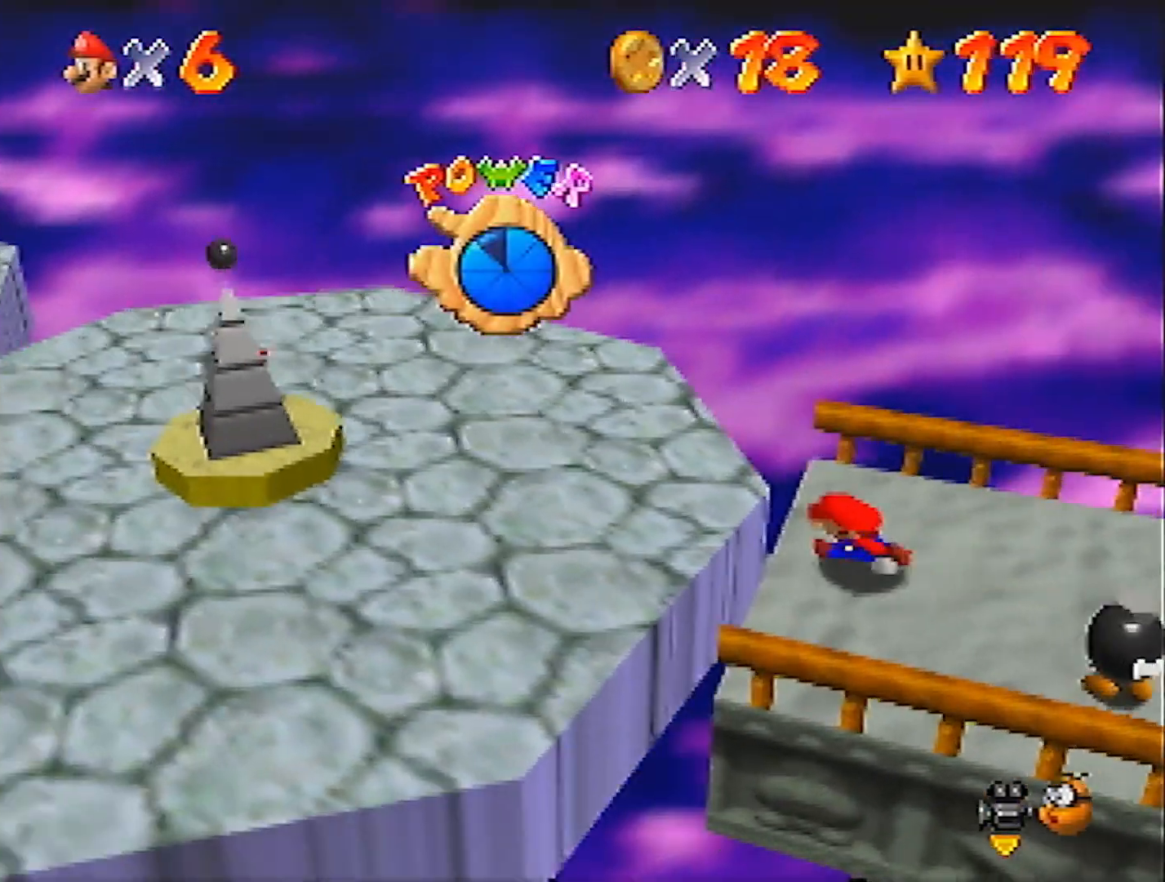
{"buttons": [], "left_stick": "left", "events": [[33, "A", "down"], [200, "A", "up"]]}
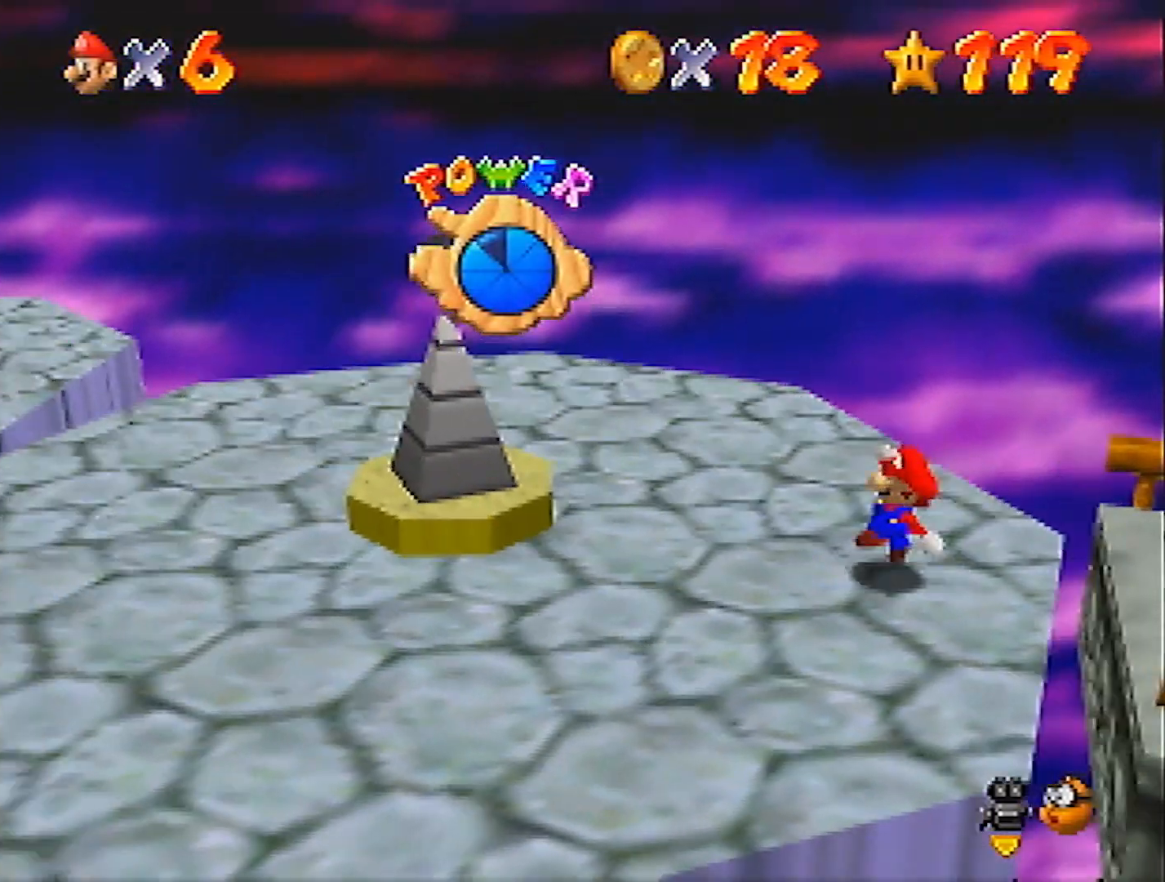
{"buttons": [], "left_stick": "down-left", "events": [[367, "left_stick", "down-left"]]}
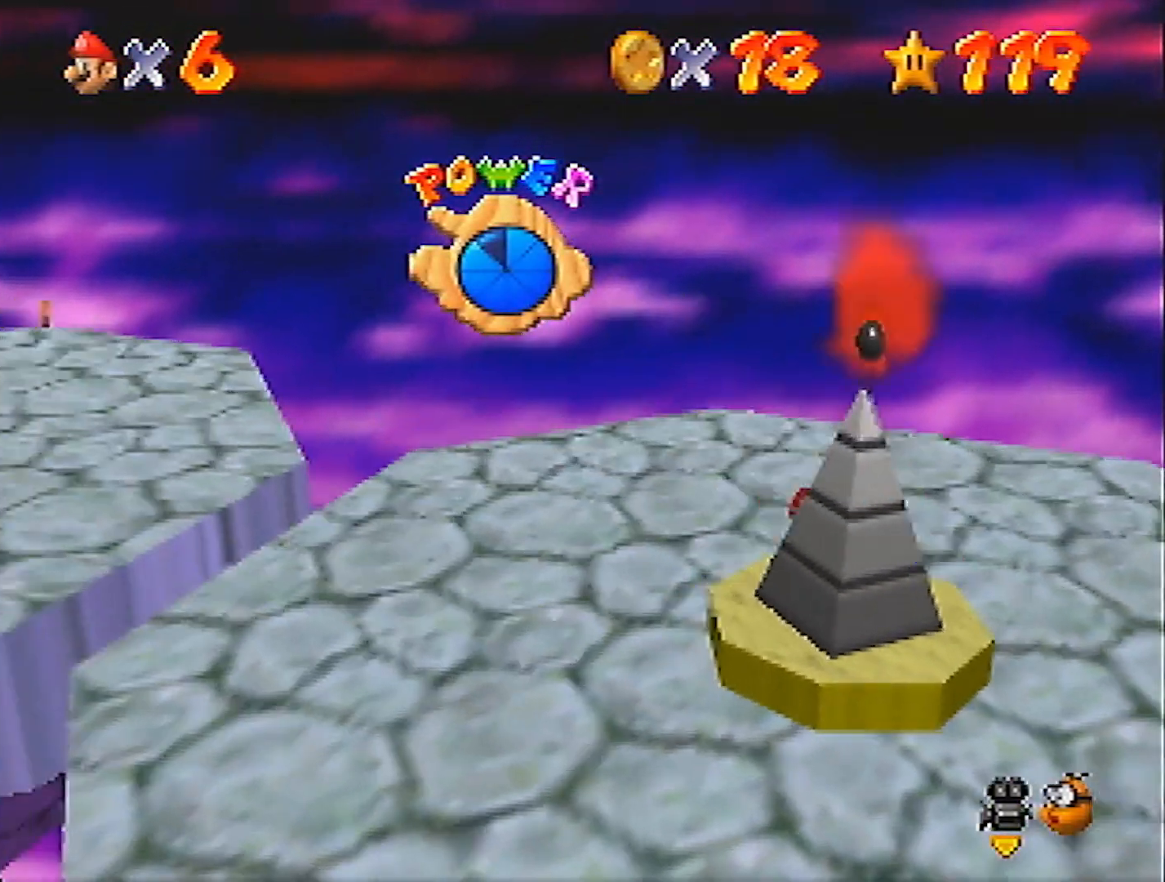
{"buttons": [], "left_stick": "right", "events": [[200, "left_stick", "down"], [300, "left_stick", "down-right"], [400, "left_stick", "right"]]}
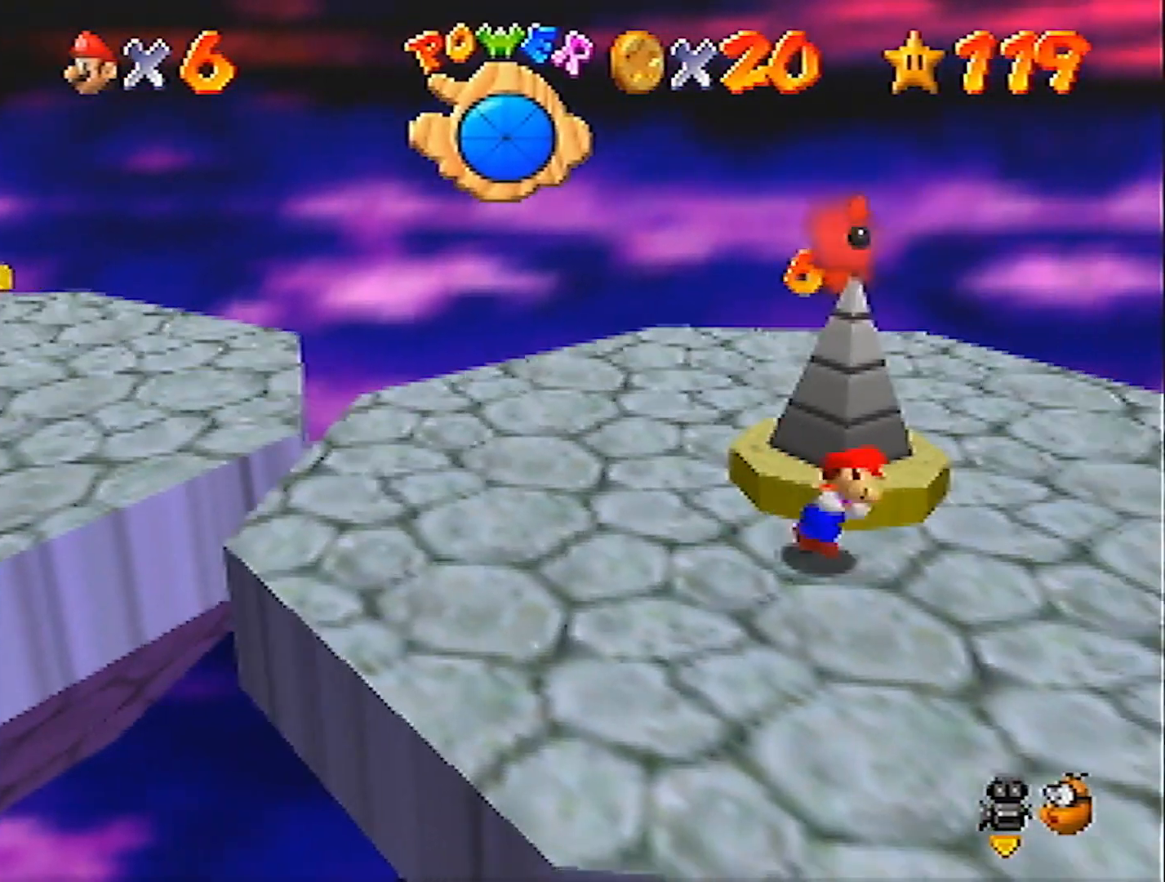
{"buttons": [], "left_stick": "right", "events": [[66, "B", "down"], [133, "B", "up"]]}
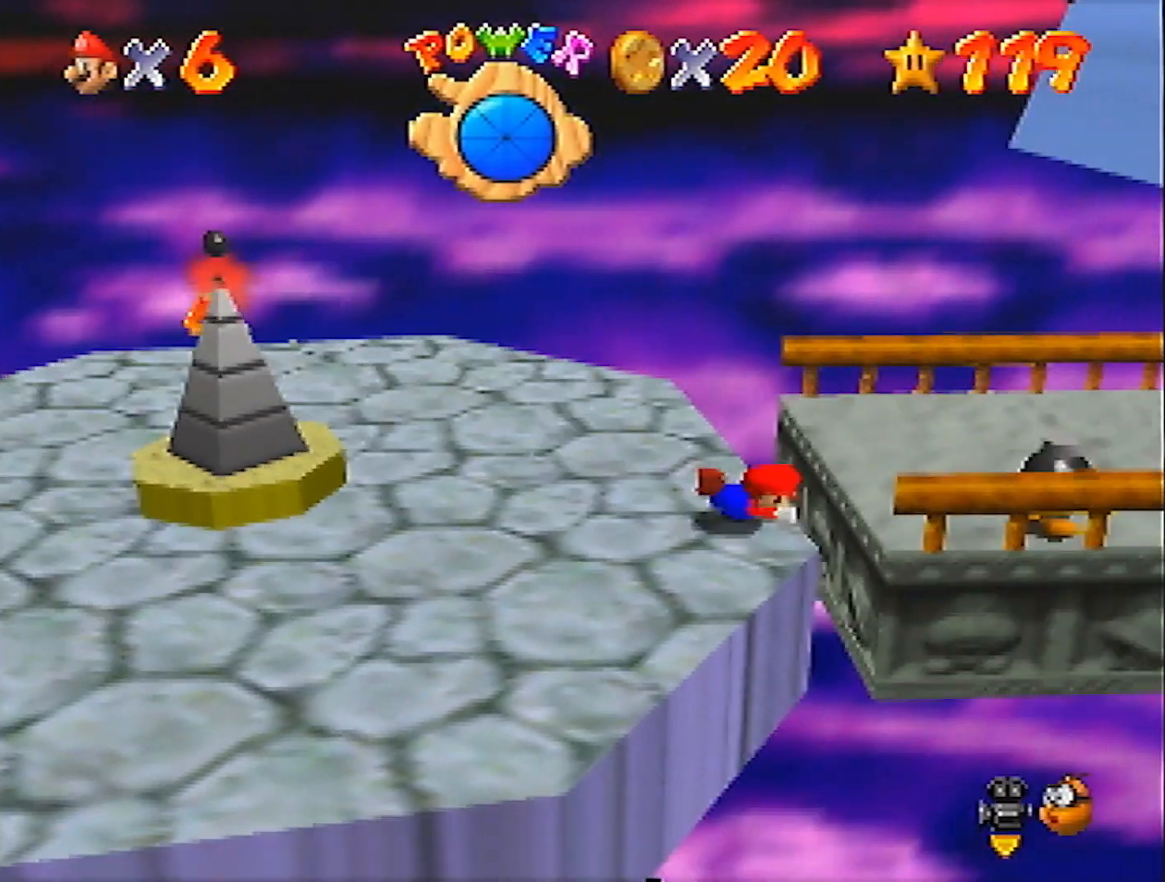
{"buttons": ["A"], "left_stick": "up-right", "events": [[167, "A", "down"], [300, "left_stick", "left"], [434, "left_stick", "up-right"]]}
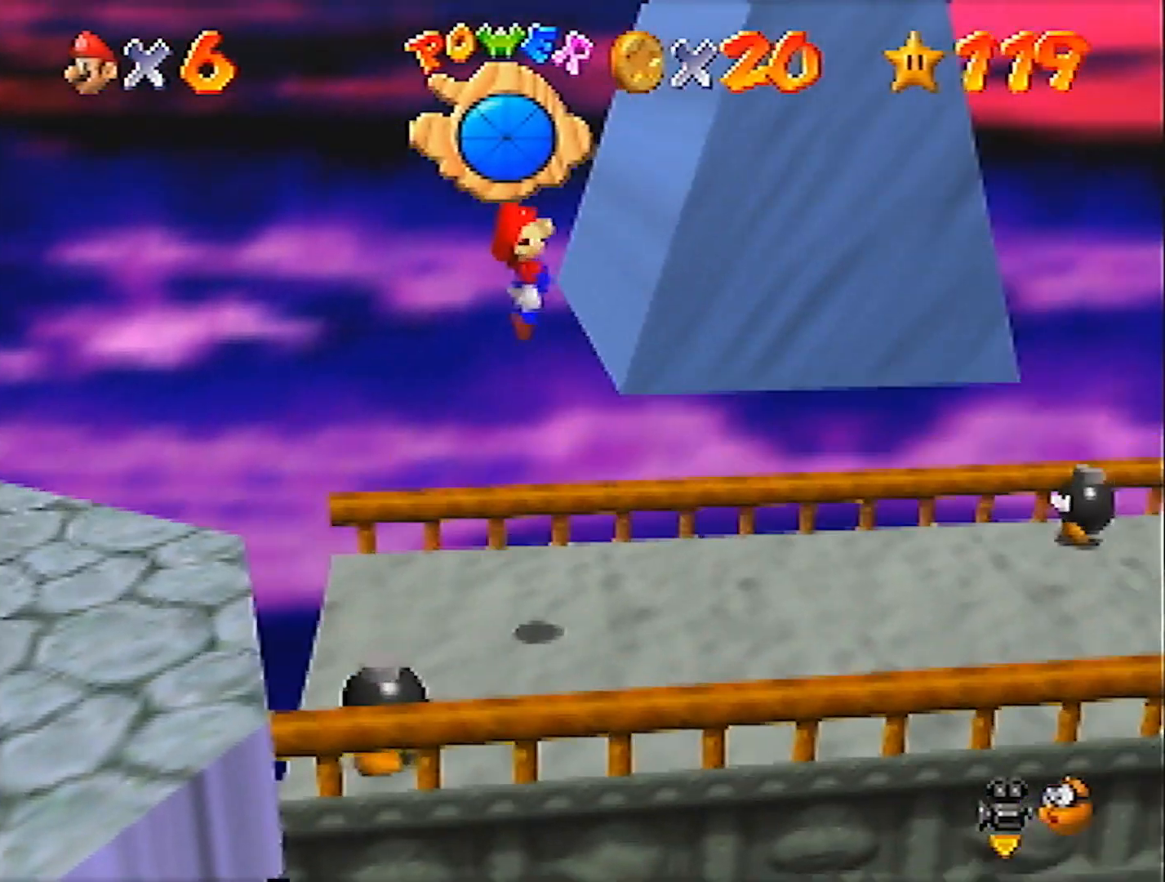
{"buttons": [], "left_stick": "center", "events": [[66, "A", "up"], [133, "A", "down"], [133, "left_stick", "left"], [433, "left_stick", "center"], [500, "A", "up"]]}
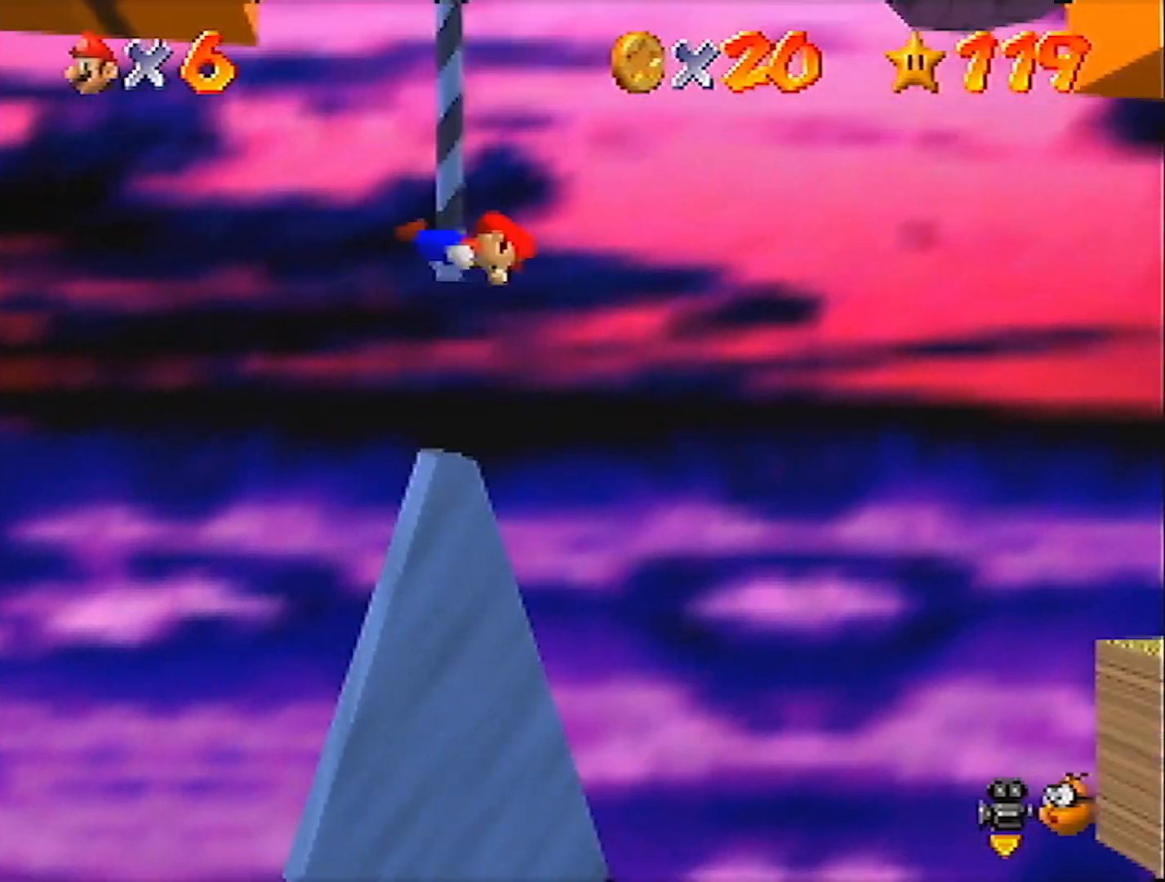
{"buttons": ["B"], "left_stick": "center", "events": [[33, "B", "down"], [100, "B", "up"], [134, "B", "down"], [167, "B", "up"], [200, "B", "down"], [234, "B", "up"], [267, "B", "down"], [334, "B", "up"], [400, "B", "down"], [434, "B", "up"], [501, "B", "down"]]}
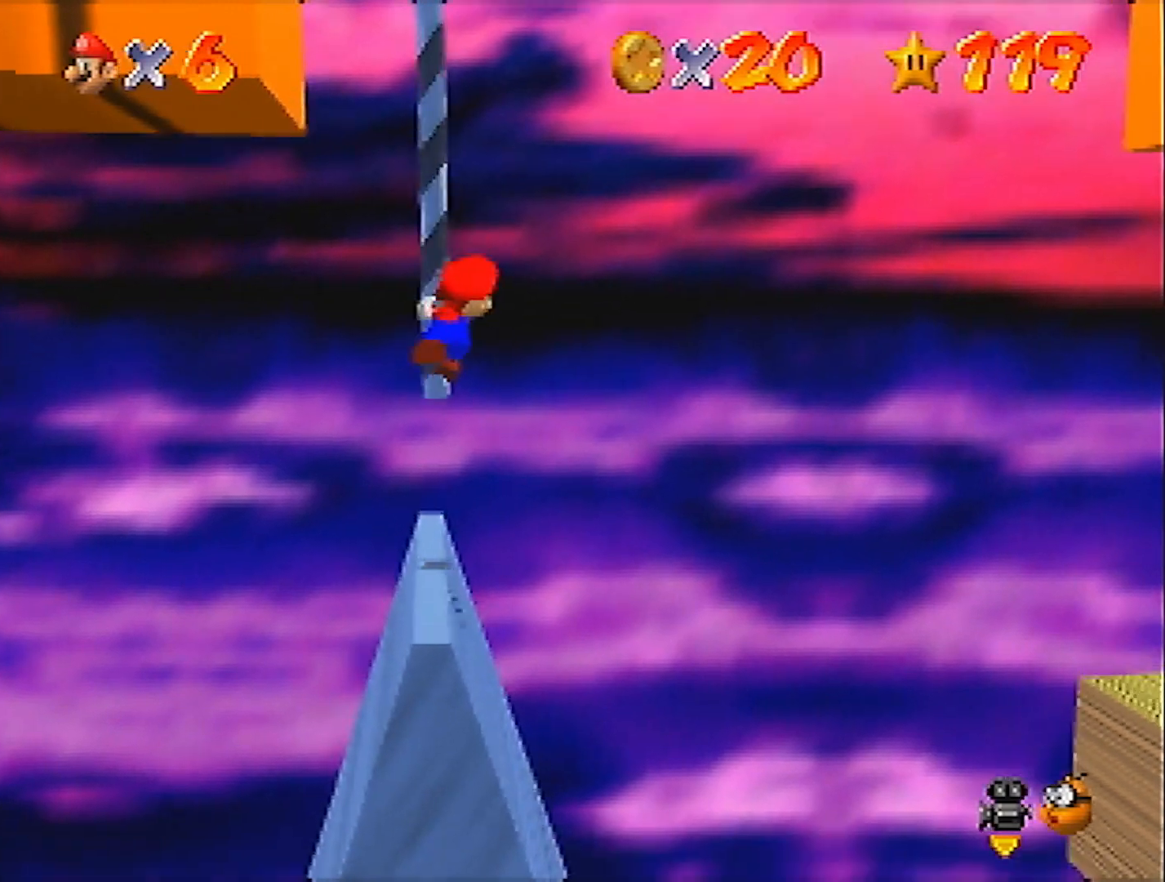
{"buttons": [], "left_stick": "up", "events": [[33, "B", "up"], [66, "left_stick", "up"]]}
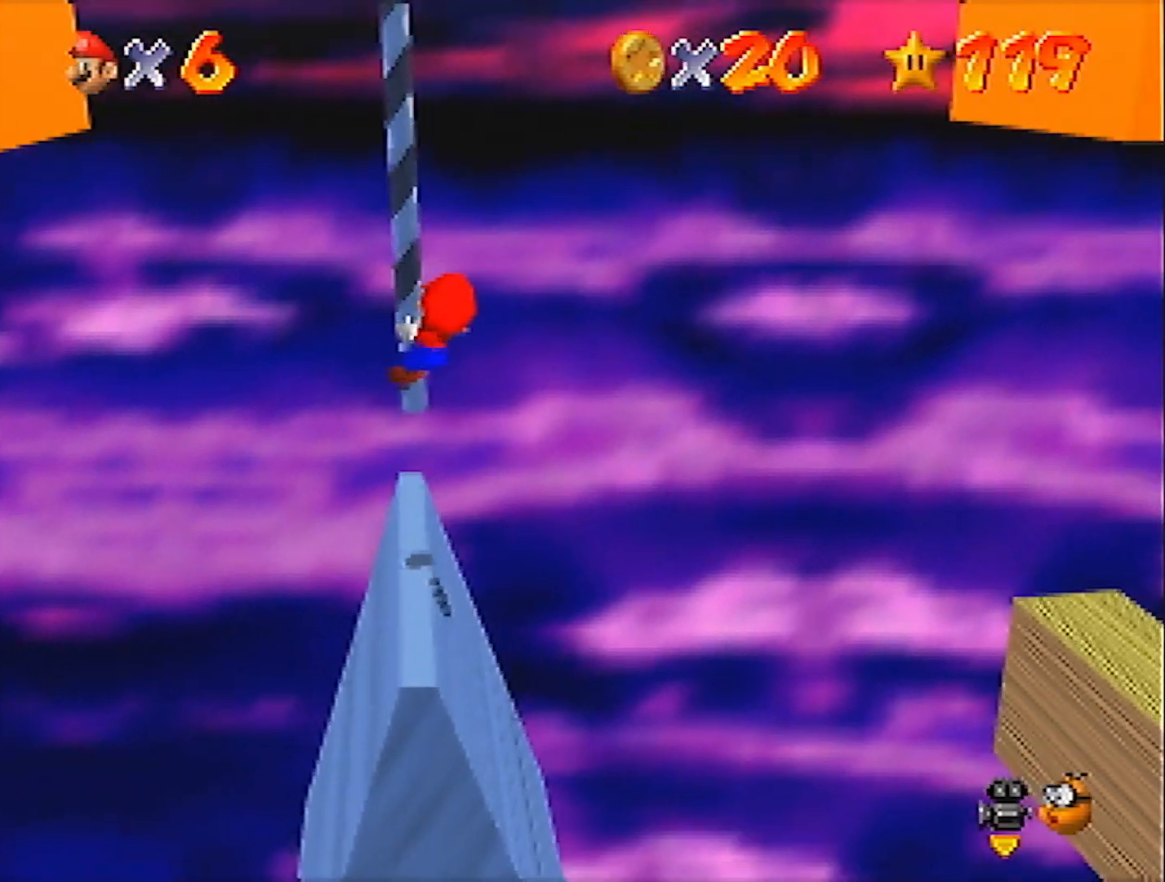
{"buttons": [], "left_stick": "up", "events": []}
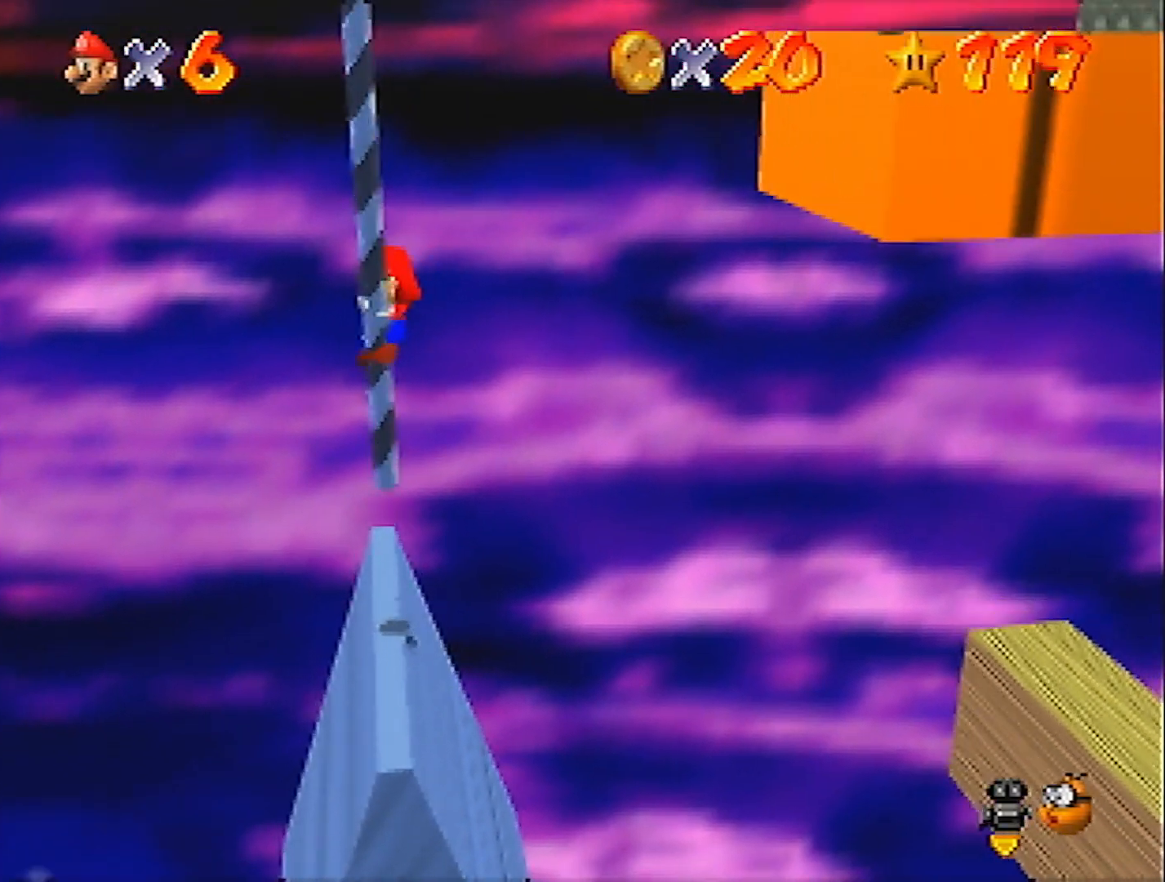
{"buttons": [], "left_stick": "up", "events": [[100, "C_LEFT", "down"], [166, "C_LEFT", "up"]]}
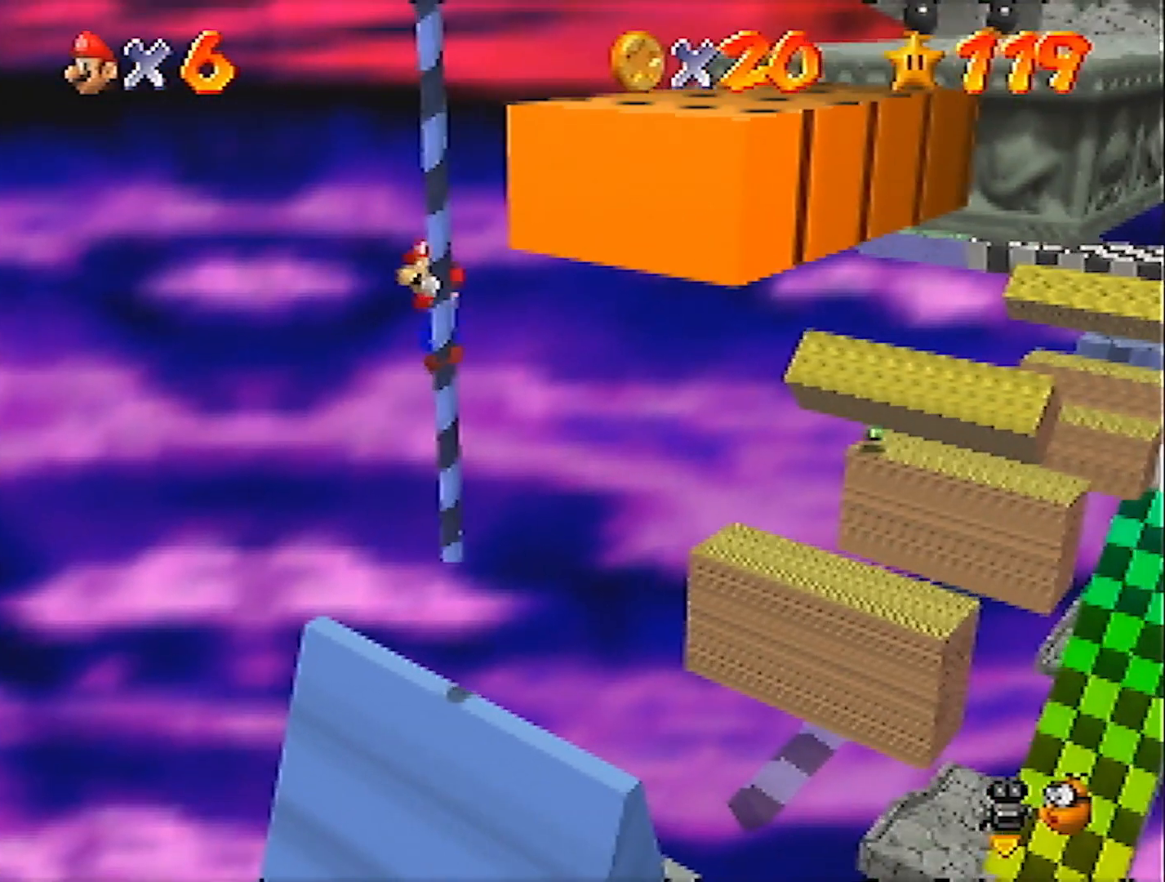
{"buttons": [], "left_stick": "up", "events": [[234, "C_LEFT", "down"], [267, "C_LEFT", "up"]]}
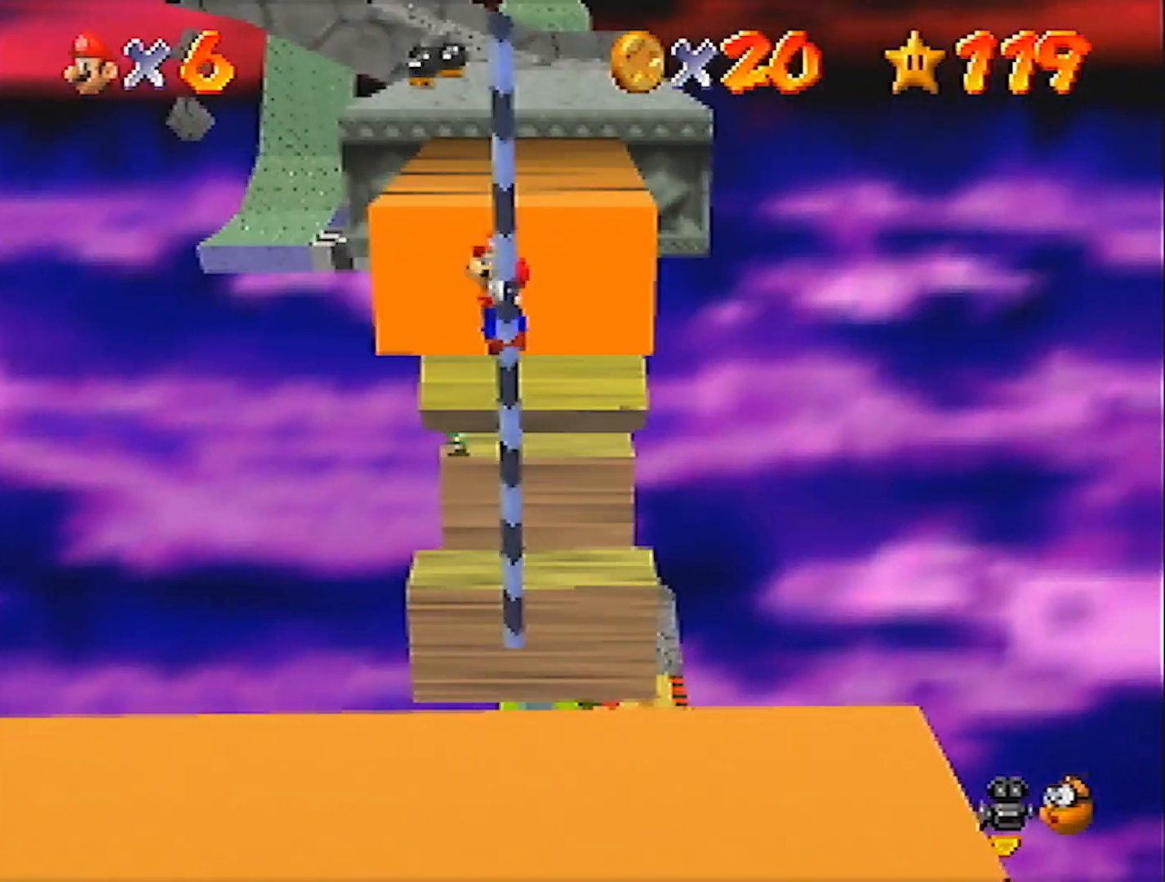
{"buttons": [], "left_stick": "up", "events": []}
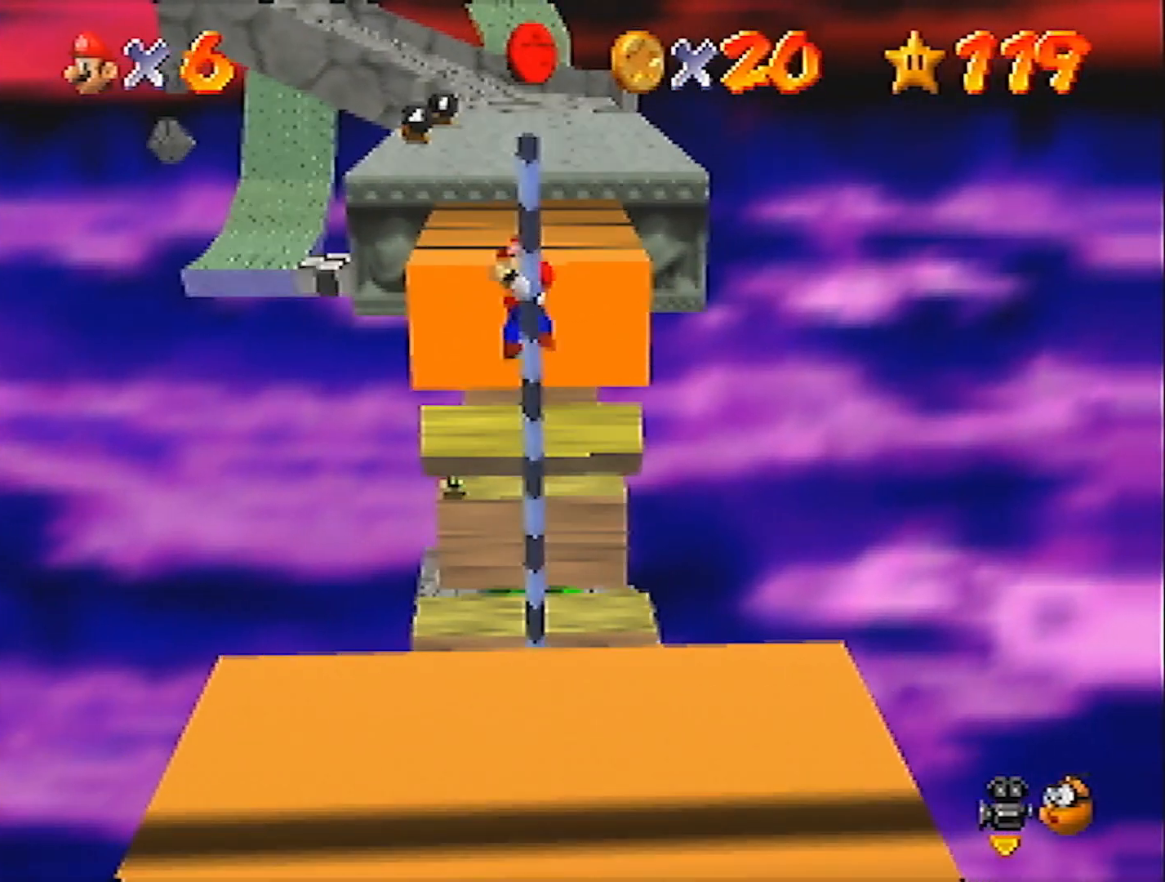
{"buttons": ["A", "B"], "left_stick": "up", "events": [[200, "A", "down"], [467, "B", "down"]]}
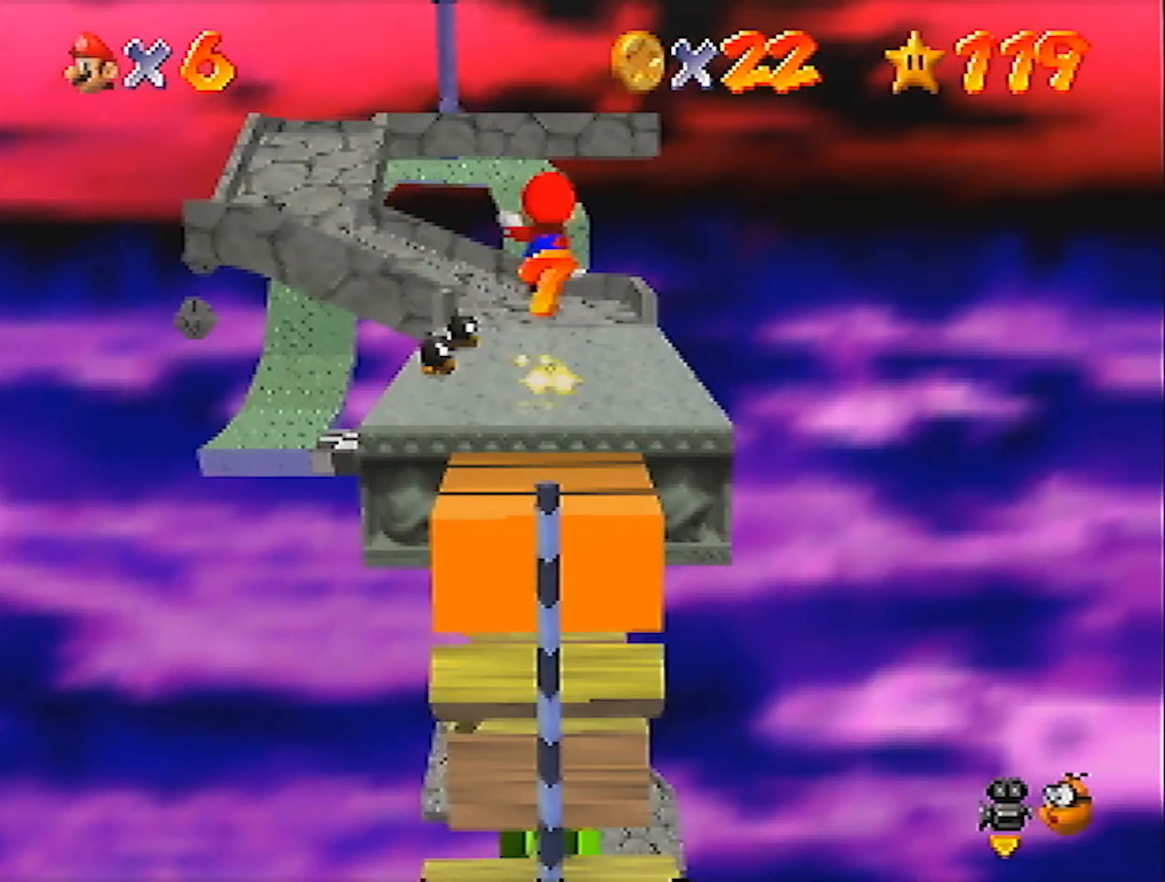
{"buttons": [], "left_stick": "up", "events": [[66, "A", "up"], [66, "B", "up"]]}
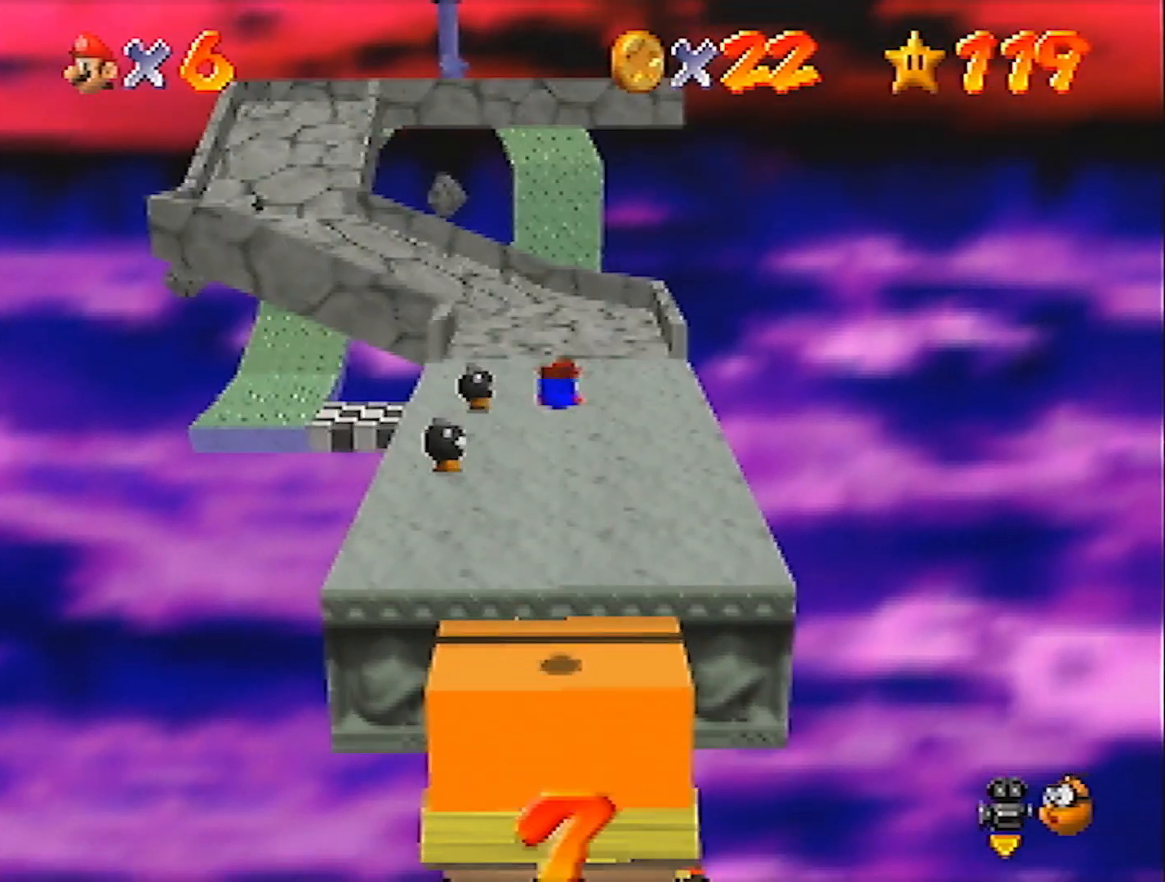
{"buttons": [], "left_stick": "up", "events": [[234, "A", "down"], [267, "B", "down"], [400, "A", "up"], [400, "B", "up"]]}
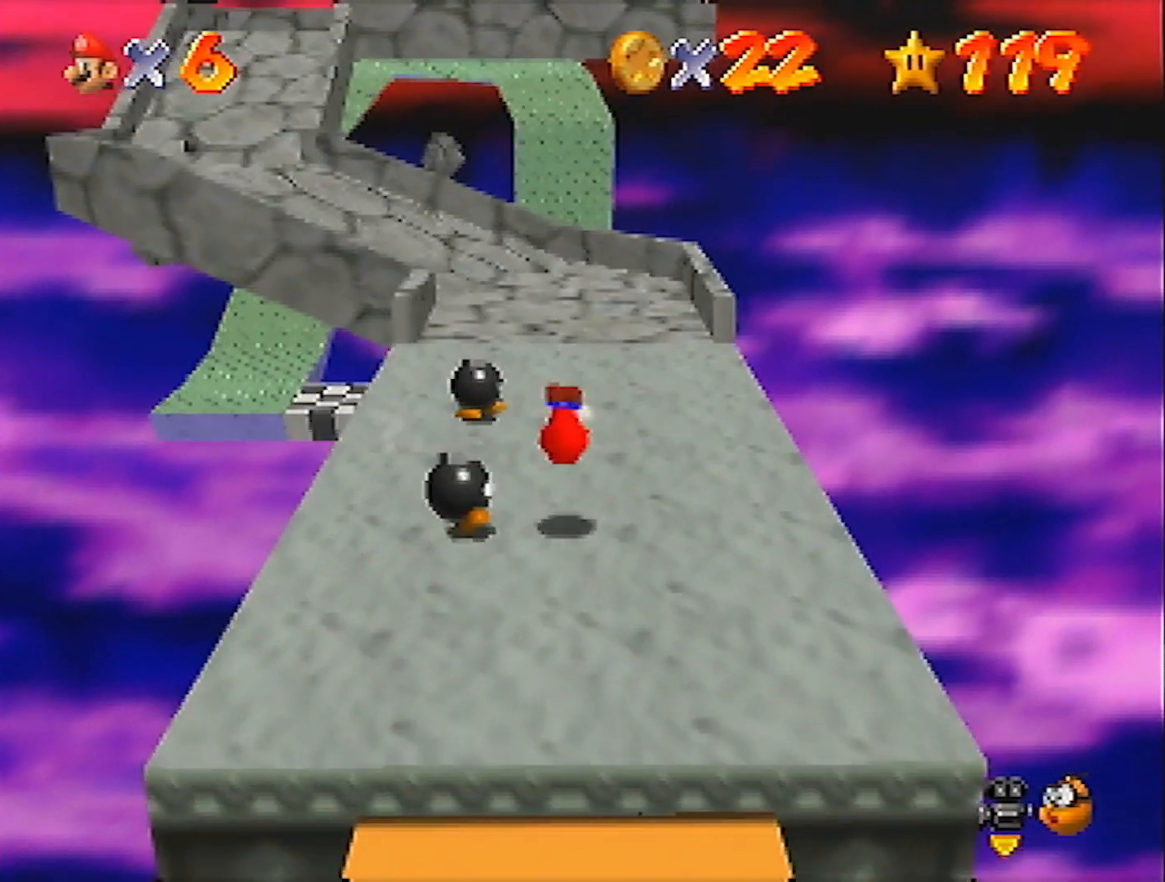
{"buttons": ["Z"], "left_stick": "up-left", "events": [[266, "left_stick", "up-left"], [467, "Z", "down"]]}
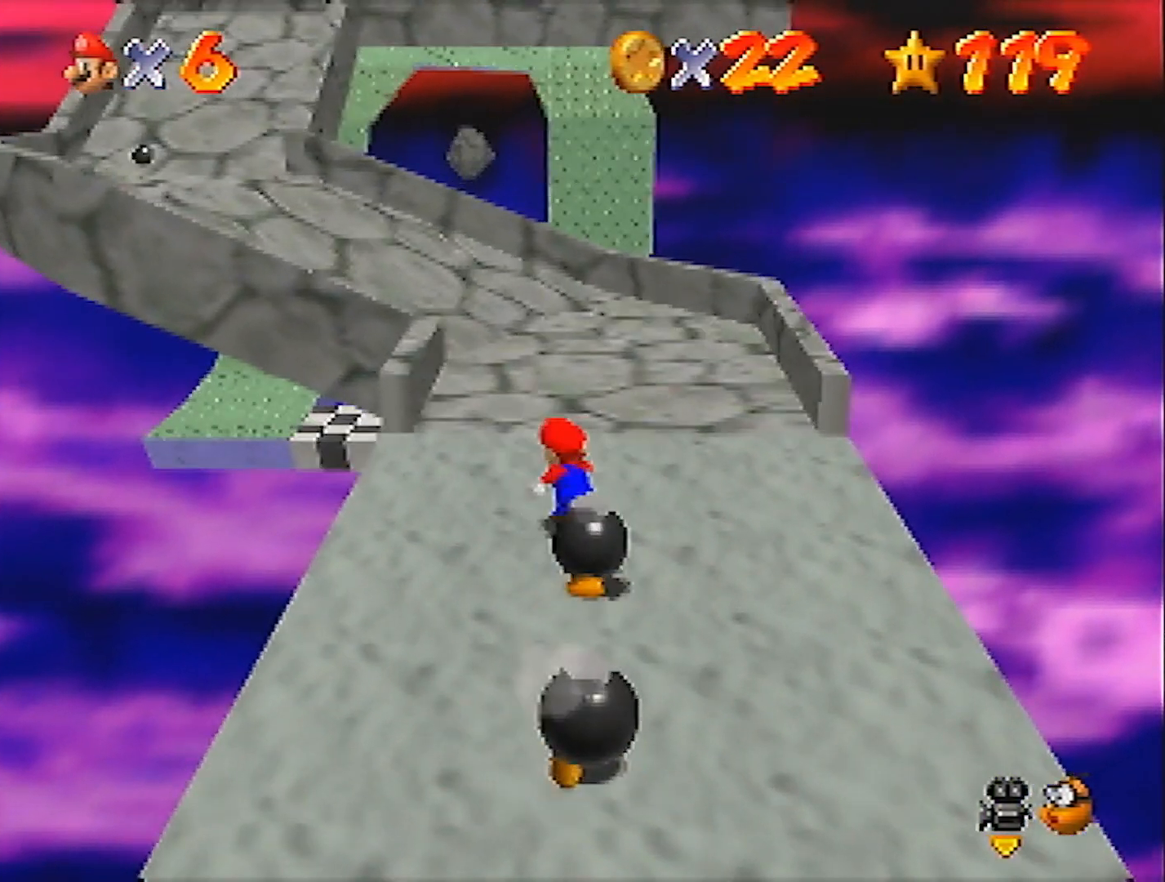
{"buttons": ["Z"], "left_stick": "up-left", "events": [[33, "A", "down"], [167, "A", "up"]]}
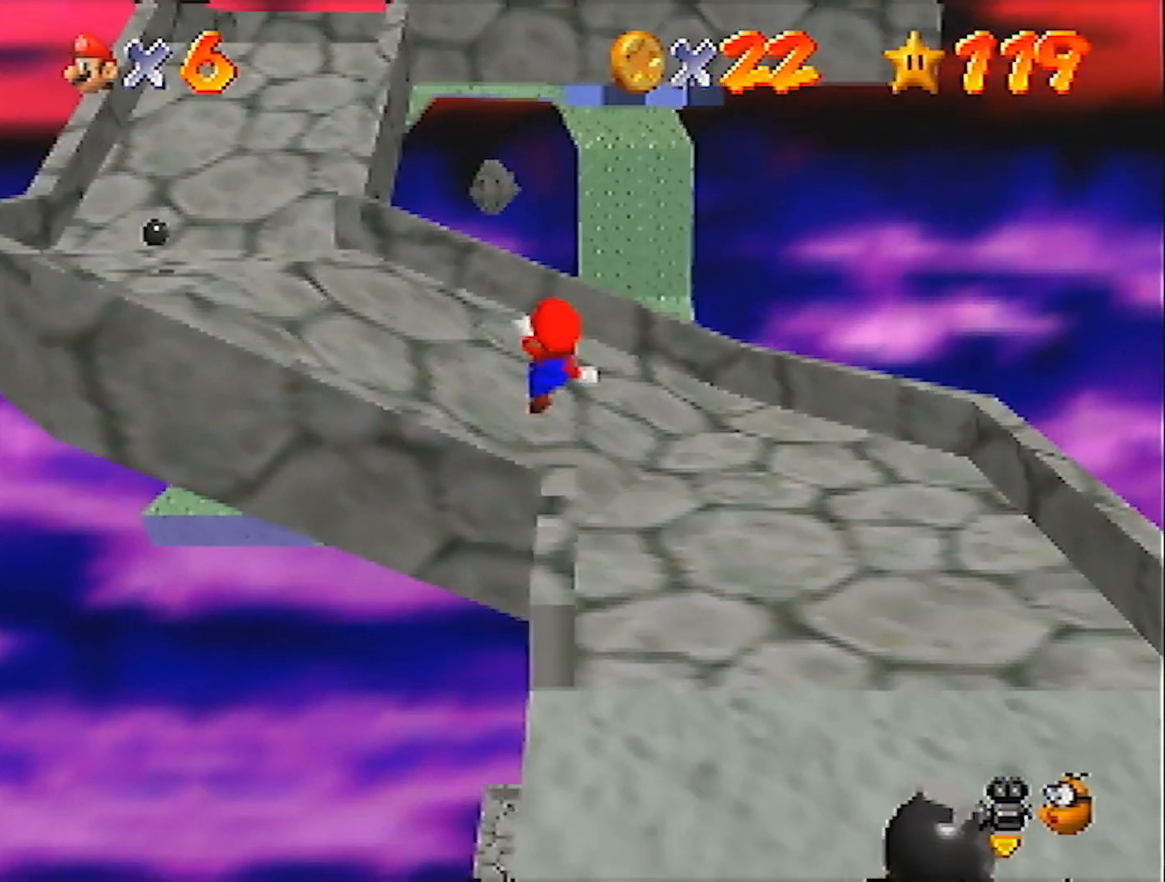
{"buttons": ["Z"], "left_stick": "up-left", "events": [[400, "A", "down"], [500, "A", "up"]]}
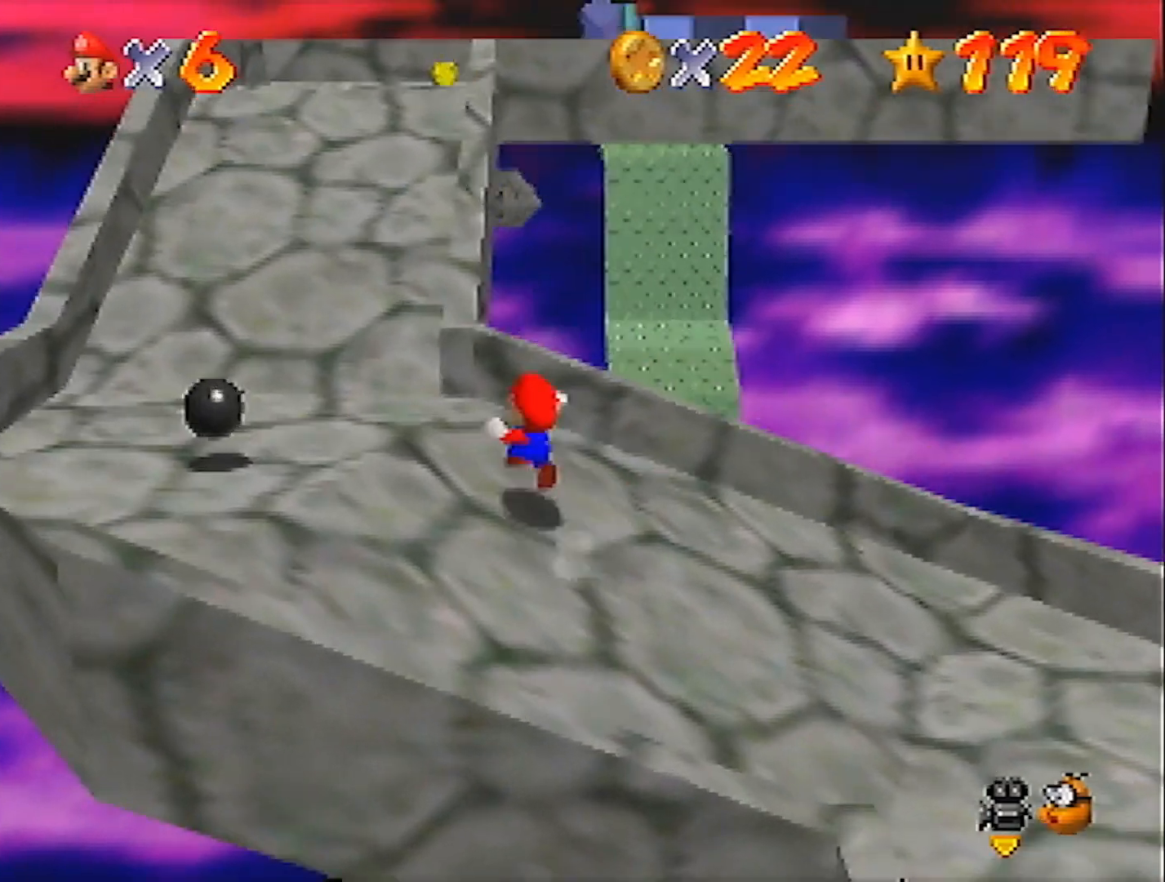
{"buttons": [], "left_stick": "up-left", "events": [[100, "C_LEFT", "down"], [134, "left_stick", "left"], [234, "C_LEFT", "up"], [300, "Z", "up"], [501, "left_stick", "up-left"]]}
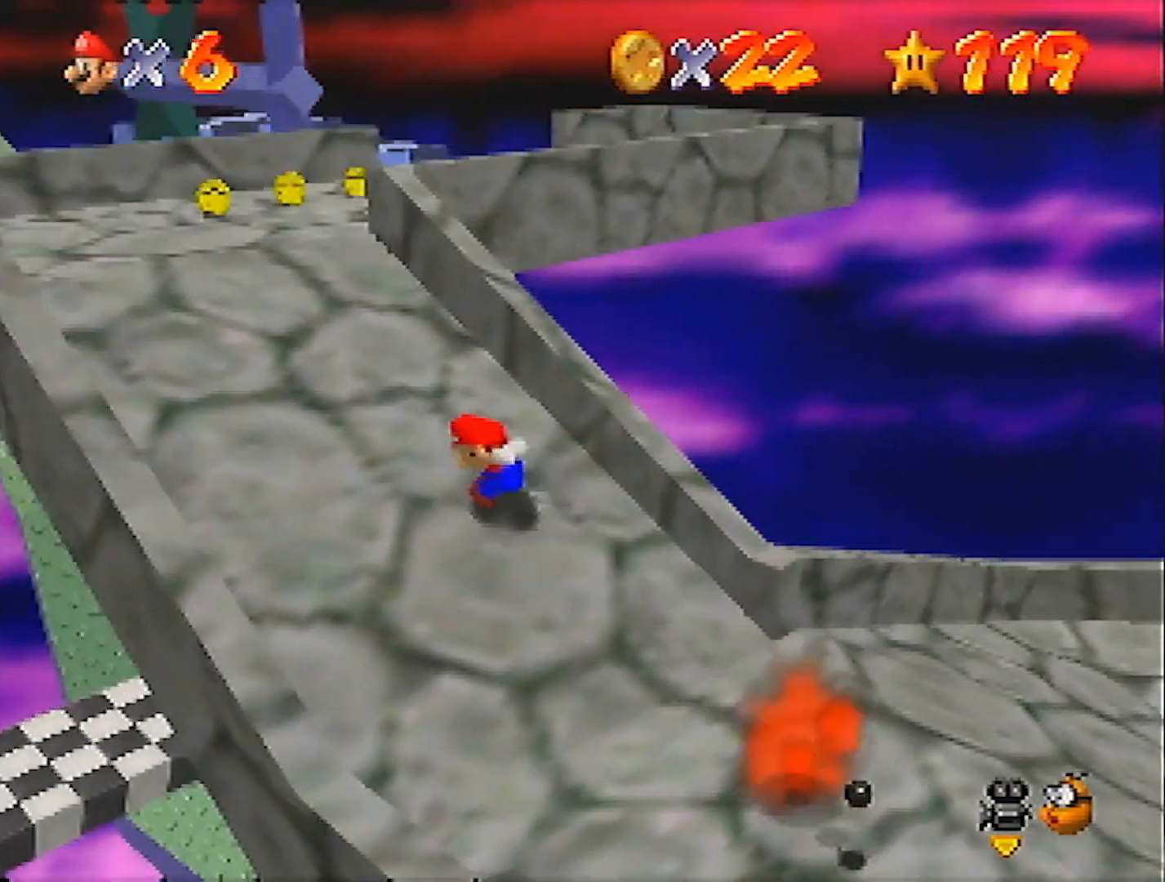
{"buttons": ["A"], "left_stick": "up", "events": [[333, "left_stick", "up"], [467, "A", "down"]]}
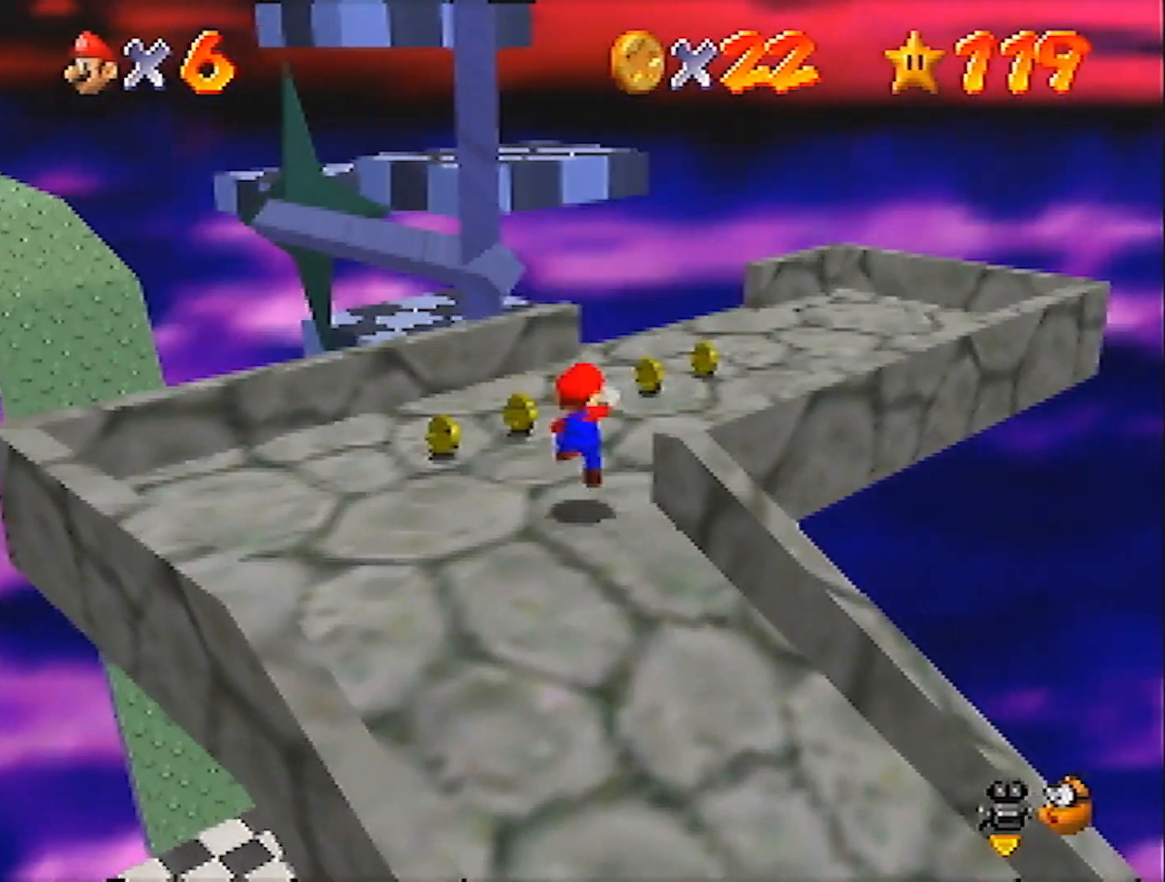
{"buttons": [], "left_stick": "up-right", "events": [[67, "A", "up"], [134, "left_stick", "up-right"]]}
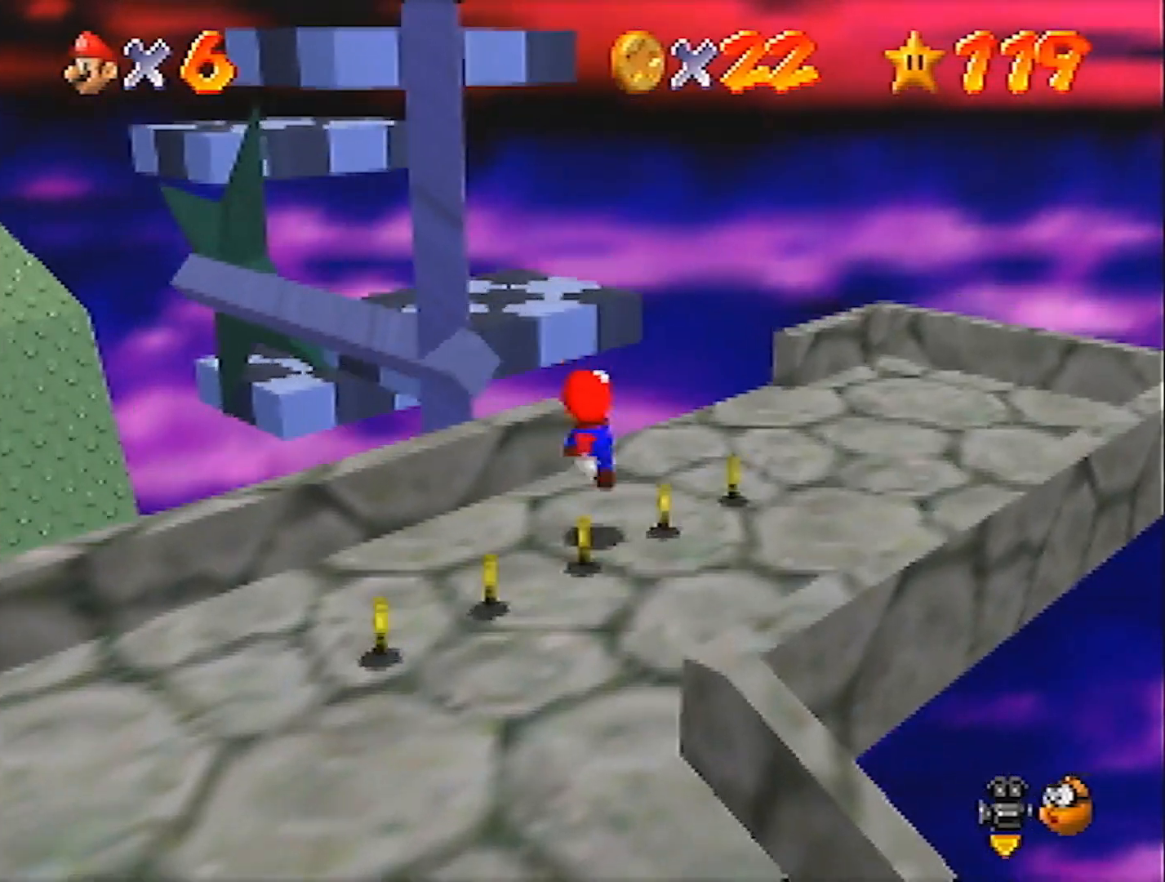
{"buttons": ["A"], "left_stick": "up", "events": [[100, "A", "down"], [267, "left_stick", "up"]]}
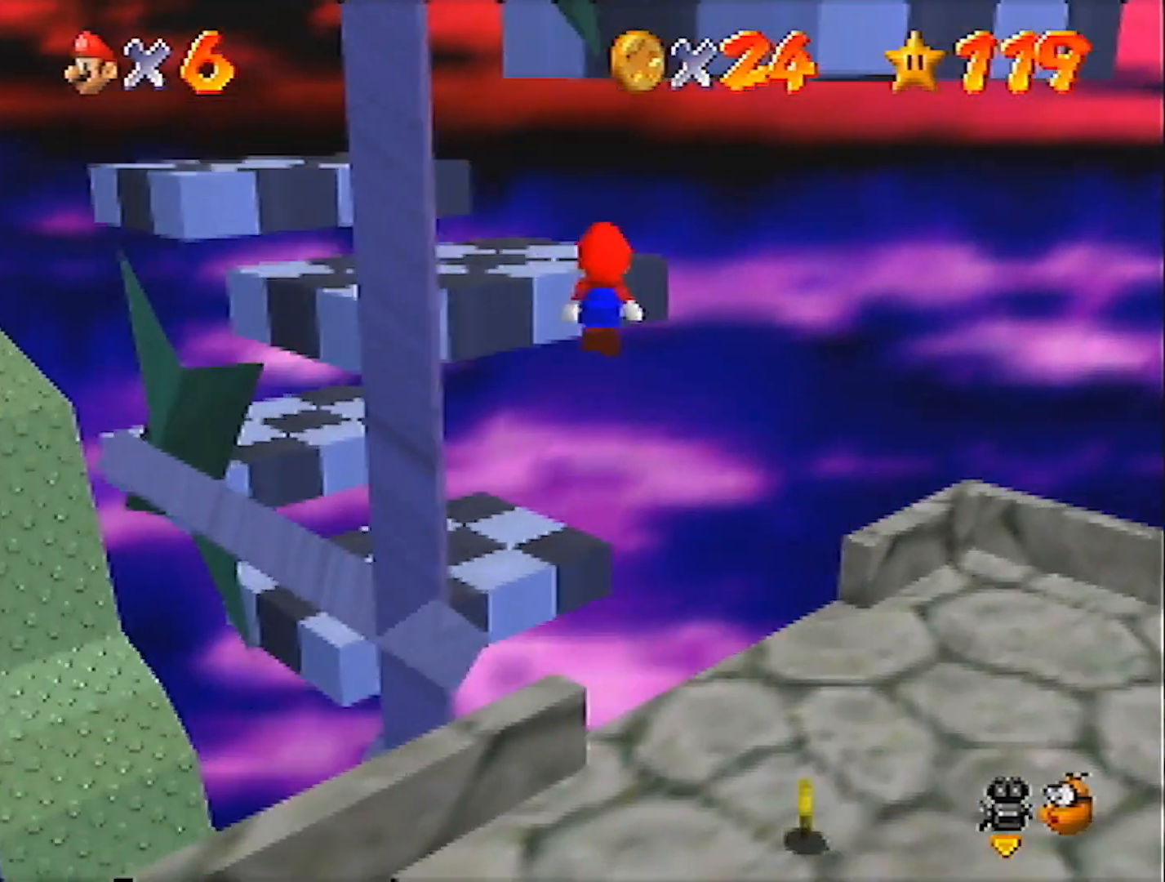
{"buttons": ["A"], "left_stick": "down", "events": [[33, "A", "up"], [167, "left_stick", "up-right"], [300, "left_stick", "up-left"], [400, "left_stick", "down-right"], [467, "A", "down"], [467, "left_stick", "down"]]}